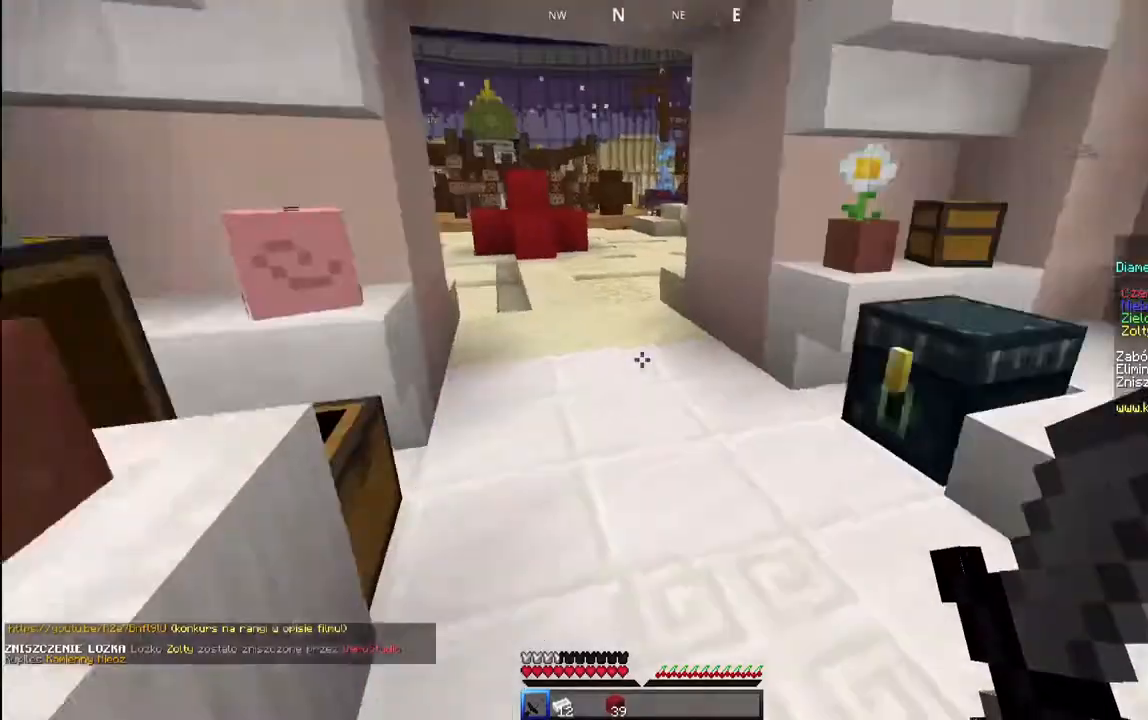
Gameplay with keyboard and mouse; each line is a JSON object with the keys and mouse buttons held at the frame after it. "events" lists presses ("down") and releases ("up") of "a", "d", "s", "space", "w", "mouse_left" and "mouse_right" between this image and that frame as [ms after this image, input, new state], when the widget could be followed in between. "mouse_left", "mouse_right" = the "left", "right" buttons of the "mouse" list. No other keys are recorded. Fast repeated clicks can show as one long hold. Mouse movement is not recorded.
{"keys": ["a", "w"], "mouse": [], "events": [[483, "a", "down"]]}
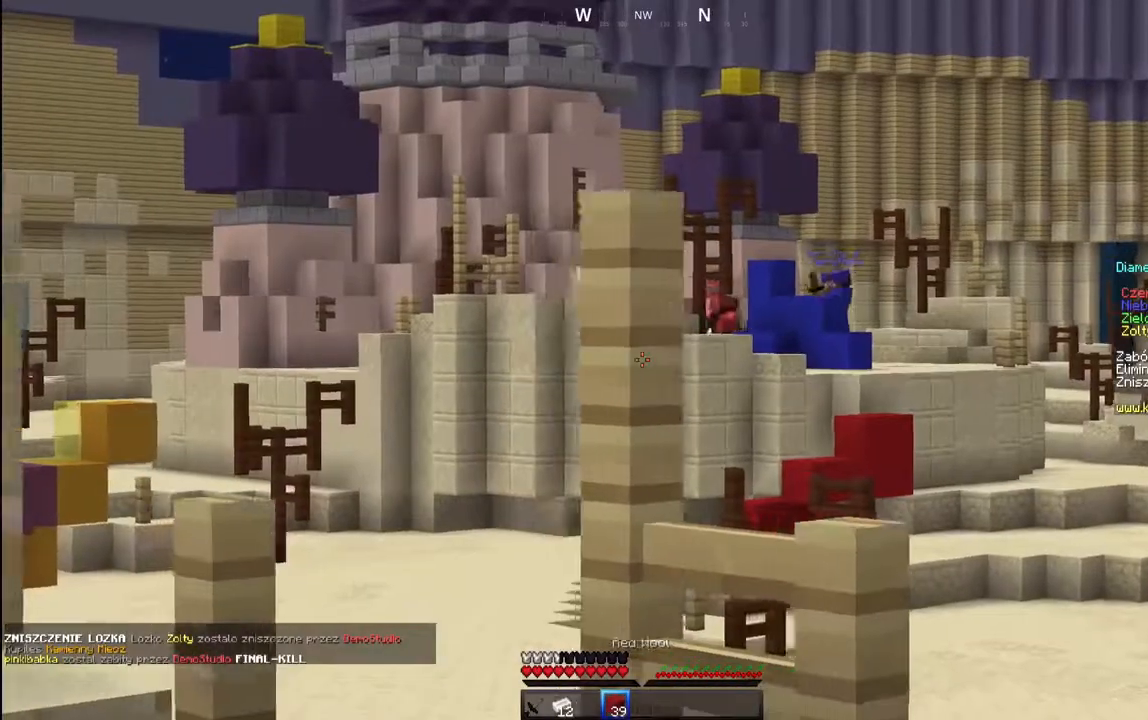
{"keys": ["d", "space", "w"], "mouse": [], "events": [[300, "a", "up"], [300, "space", "down"], [383, "d", "down"]]}
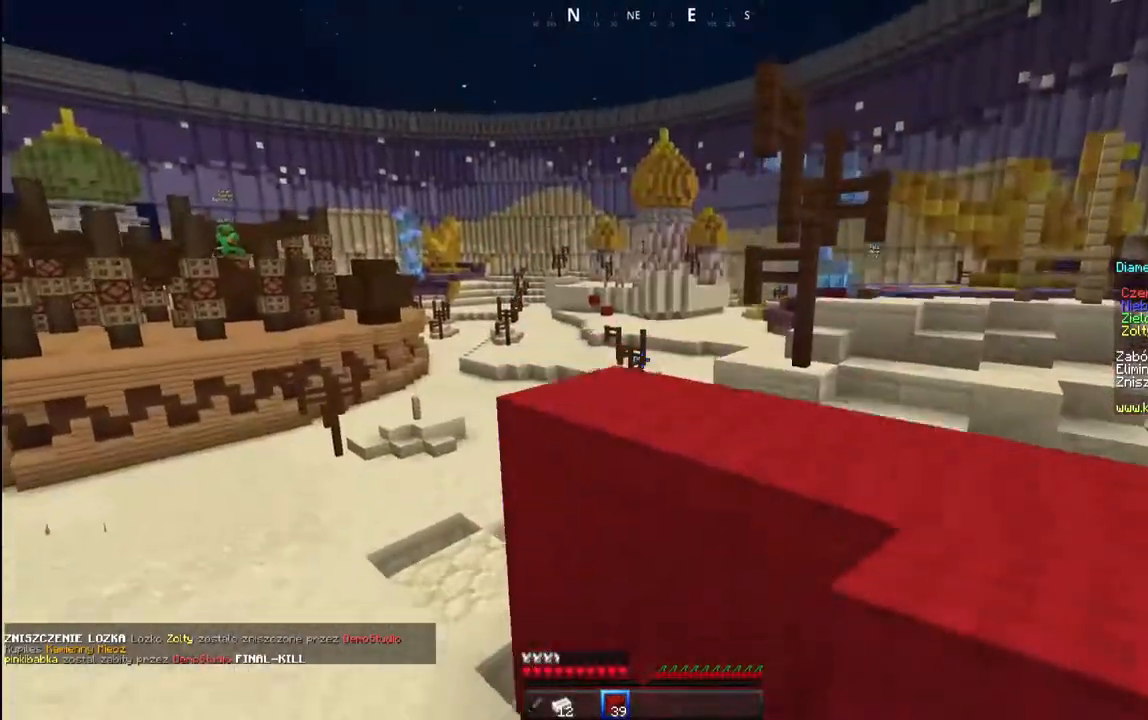
{"keys": ["d", "space", "w"], "mouse": [], "events": [[83, "space", "up"], [100, "a", "down"], [100, "d", "up"], [183, "d", "down"], [233, "a", "up"], [300, "space", "down"], [300, "w", "up"], [400, "w", "down"]]}
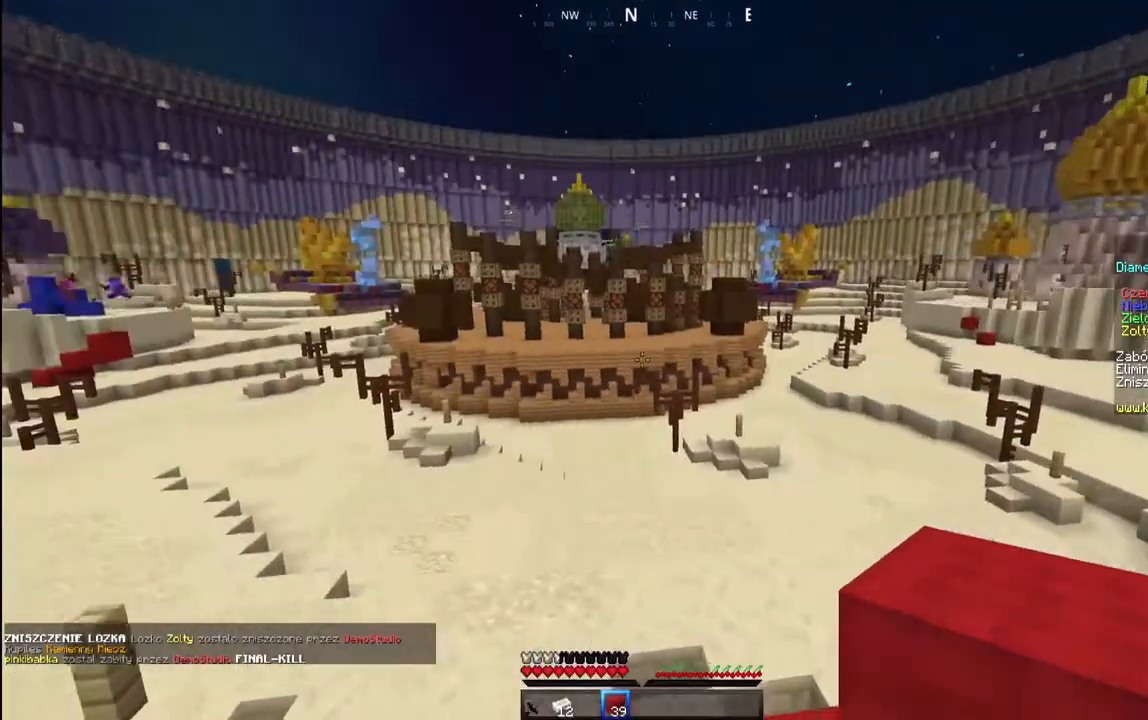
{"keys": ["a"], "mouse": [], "events": [[217, "w", "up"], [233, "space", "up"], [350, "a", "down"], [433, "d", "up"]]}
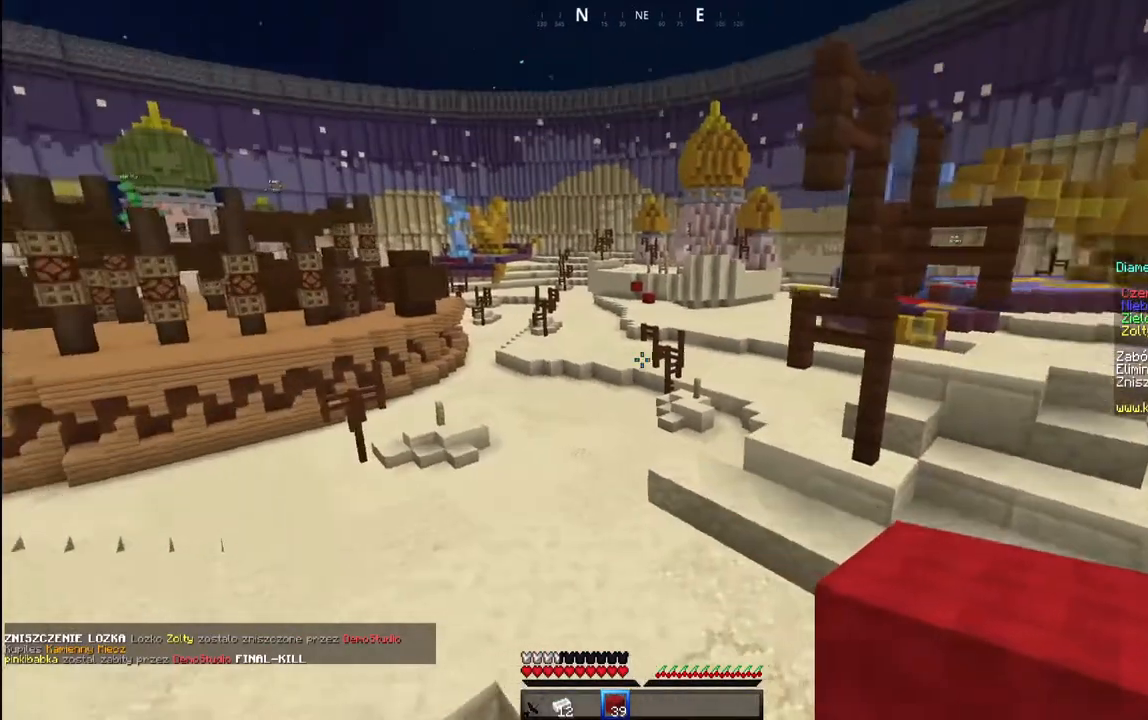
{"keys": ["a"], "mouse": [], "events": [[33, "d", "down"], [83, "a", "up"], [250, "a", "down"], [350, "d", "up"]]}
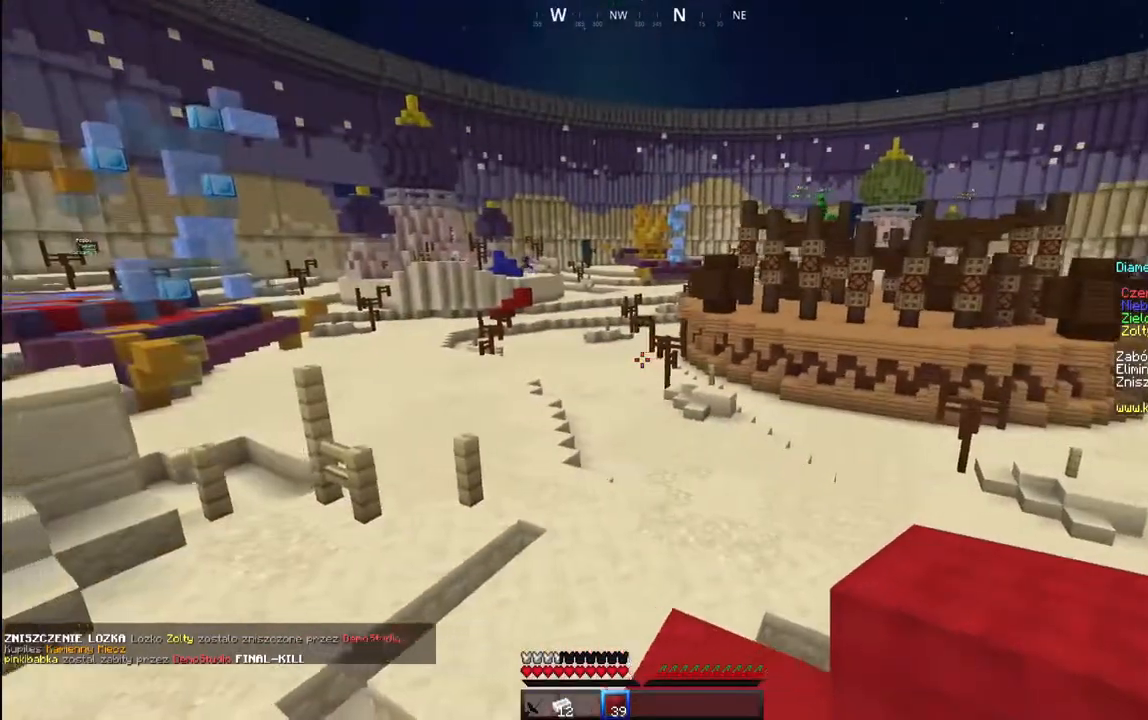
{"keys": ["d"], "mouse": [], "events": [[217, "a", "up"], [267, "mouse_right", "down"], [333, "d", "down"], [433, "mouse_right", "up"]]}
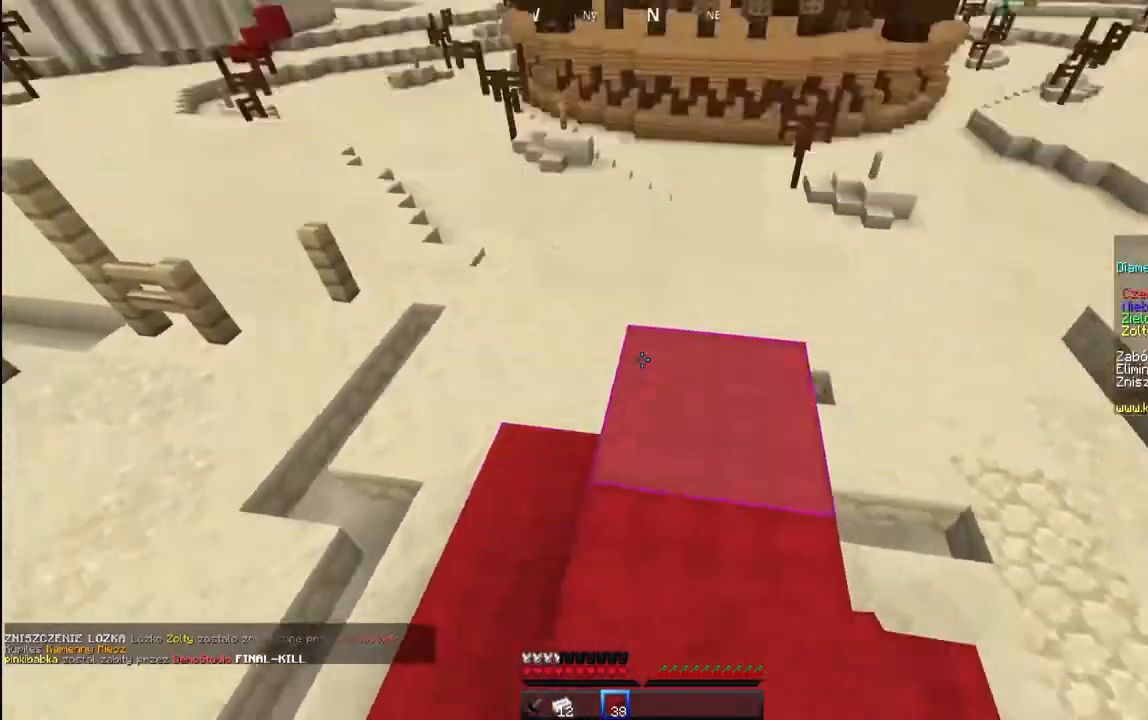
{"keys": ["a"], "mouse": [], "events": [[17, "w", "down"], [267, "d", "up"], [400, "a", "down"], [400, "w", "up"]]}